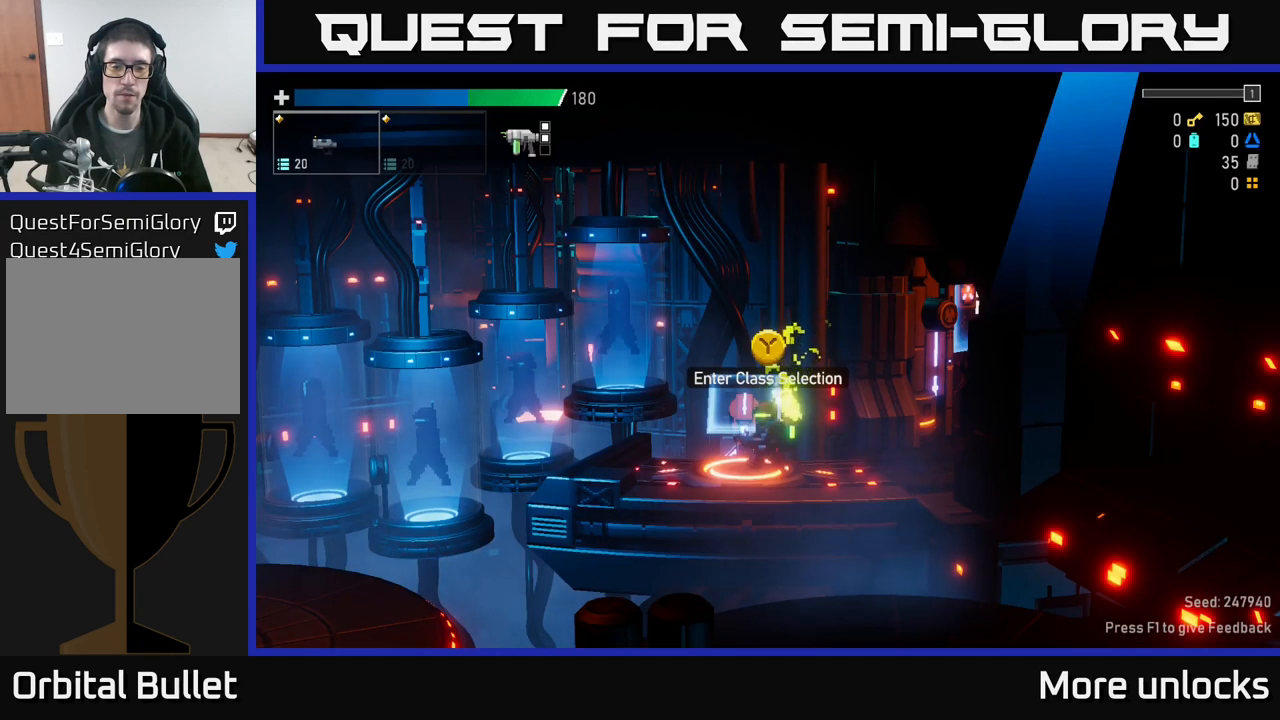
Gameplay with a controller (Xbox layout); each line is a JSON object with the inputs held at the frame after it. "events" lists button and stick changes between this image and that frame as [ms after this image, input, new state], when the widget could be followed in between.
{"buttons": [], "left_stick": "right", "right_stick": "center", "events": [[150, "B", "down"], [200, "B", "up"], [216, "left_stick", "right"]]}
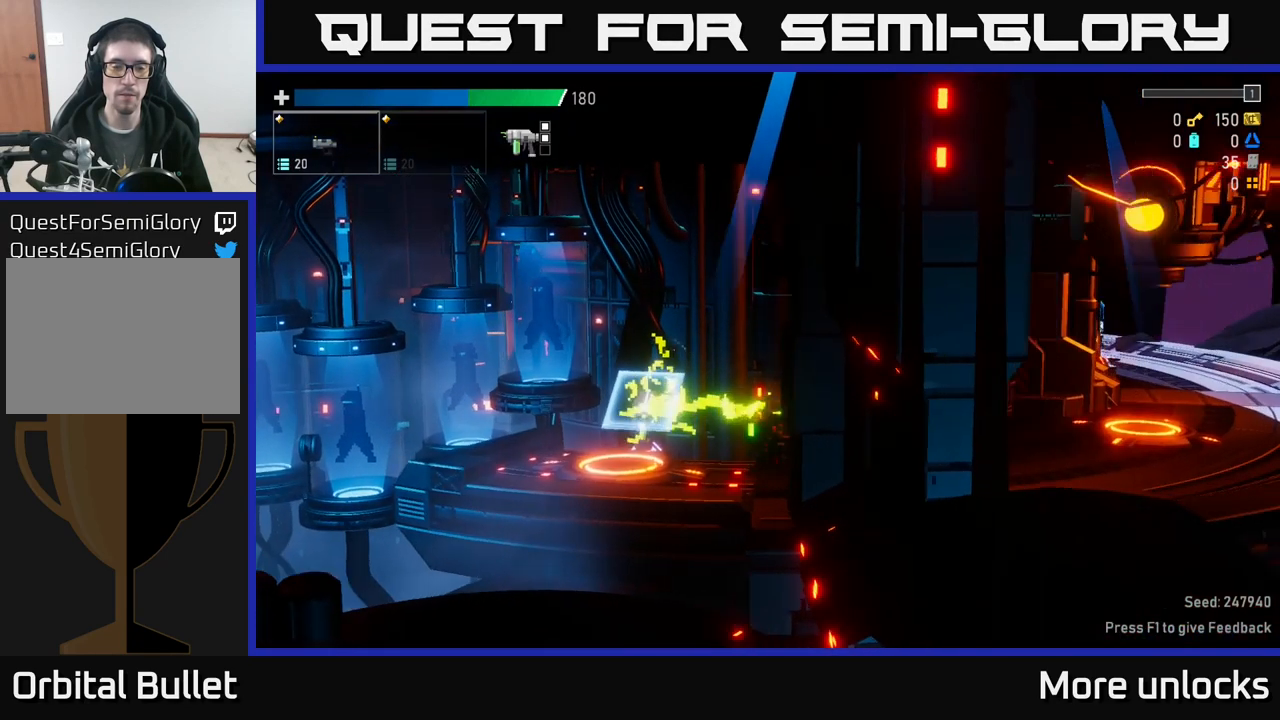
{"buttons": [], "left_stick": "right", "right_stick": "center", "events": []}
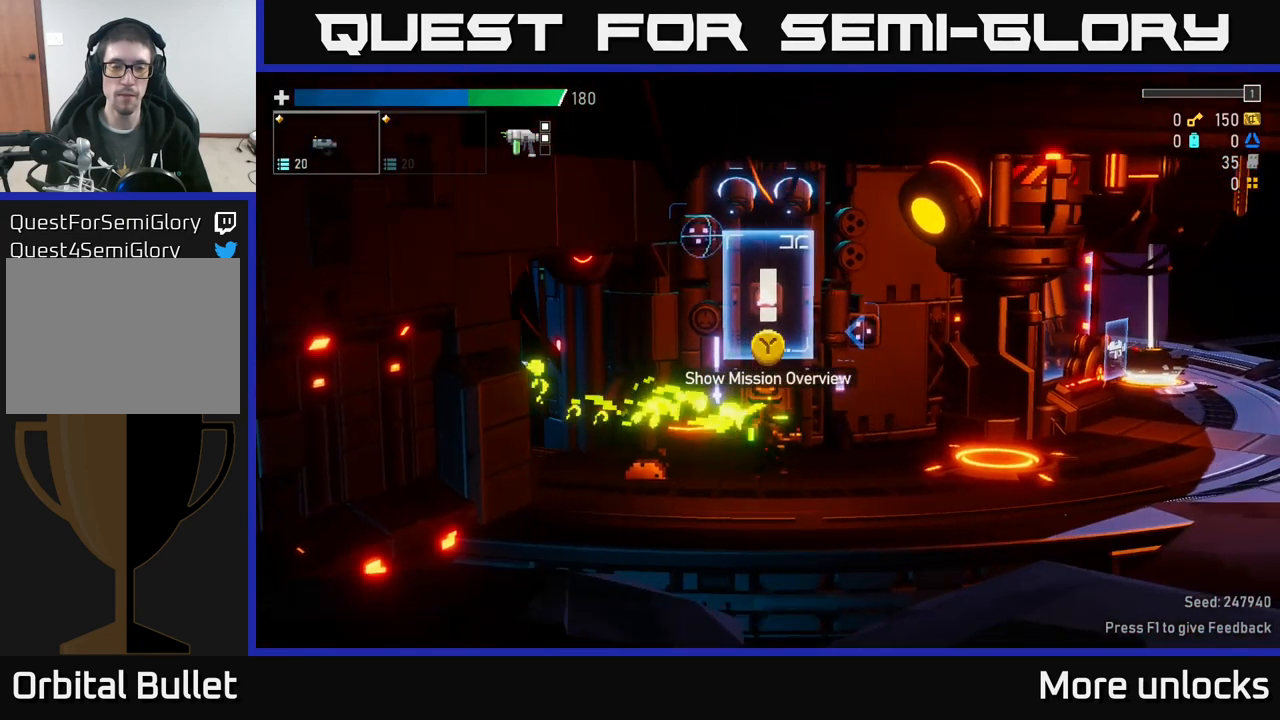
{"buttons": [], "left_stick": "right", "right_stick": "center", "events": []}
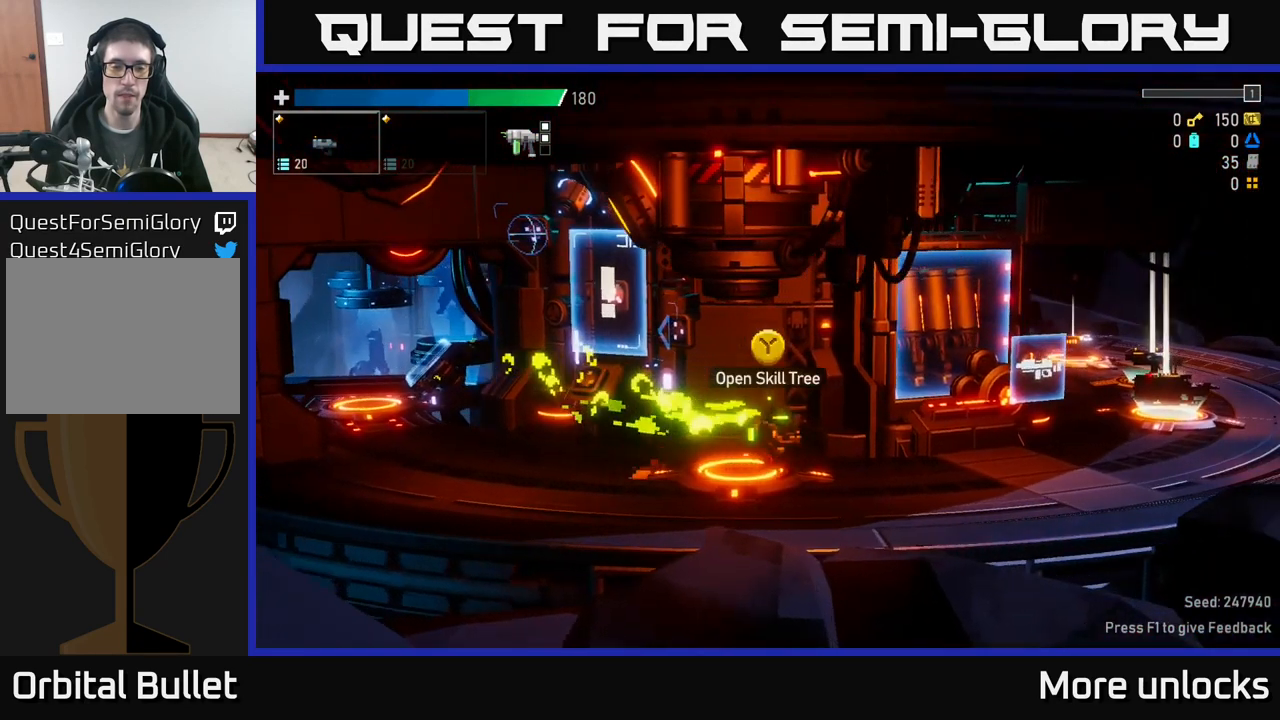
{"buttons": [], "left_stick": "right", "right_stick": "center", "events": []}
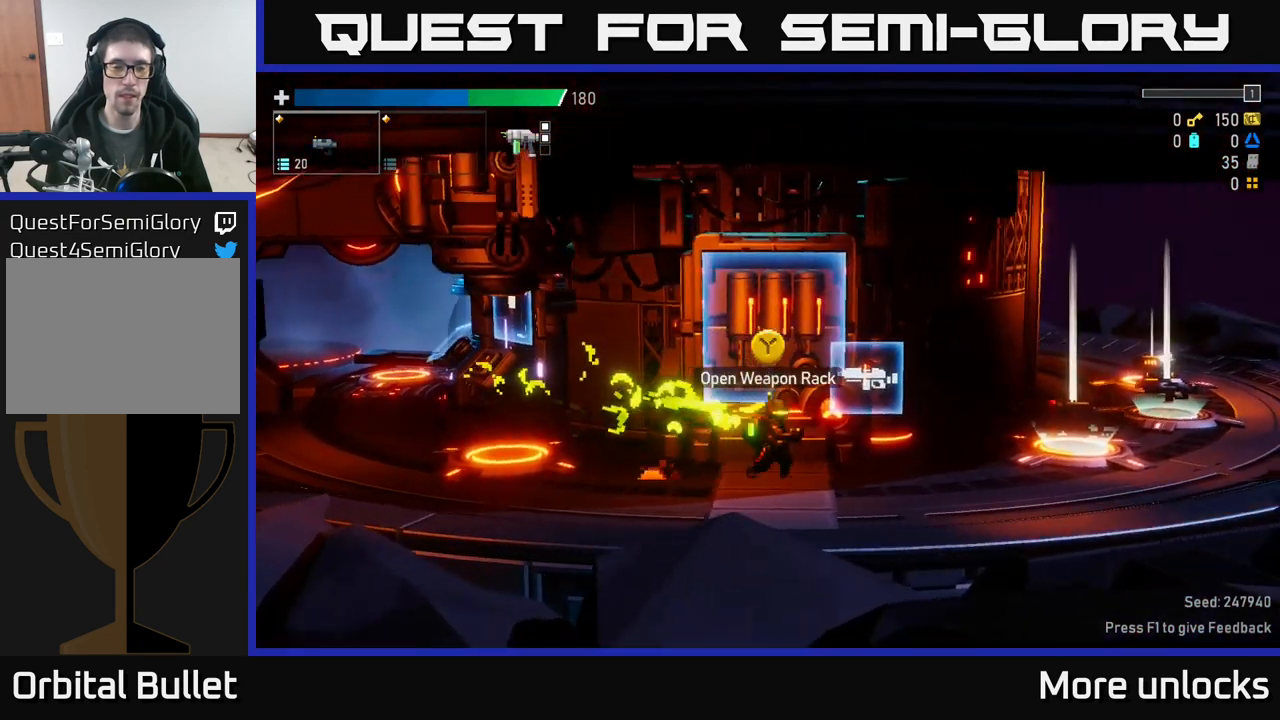
{"buttons": [], "left_stick": "right", "right_stick": "center", "events": []}
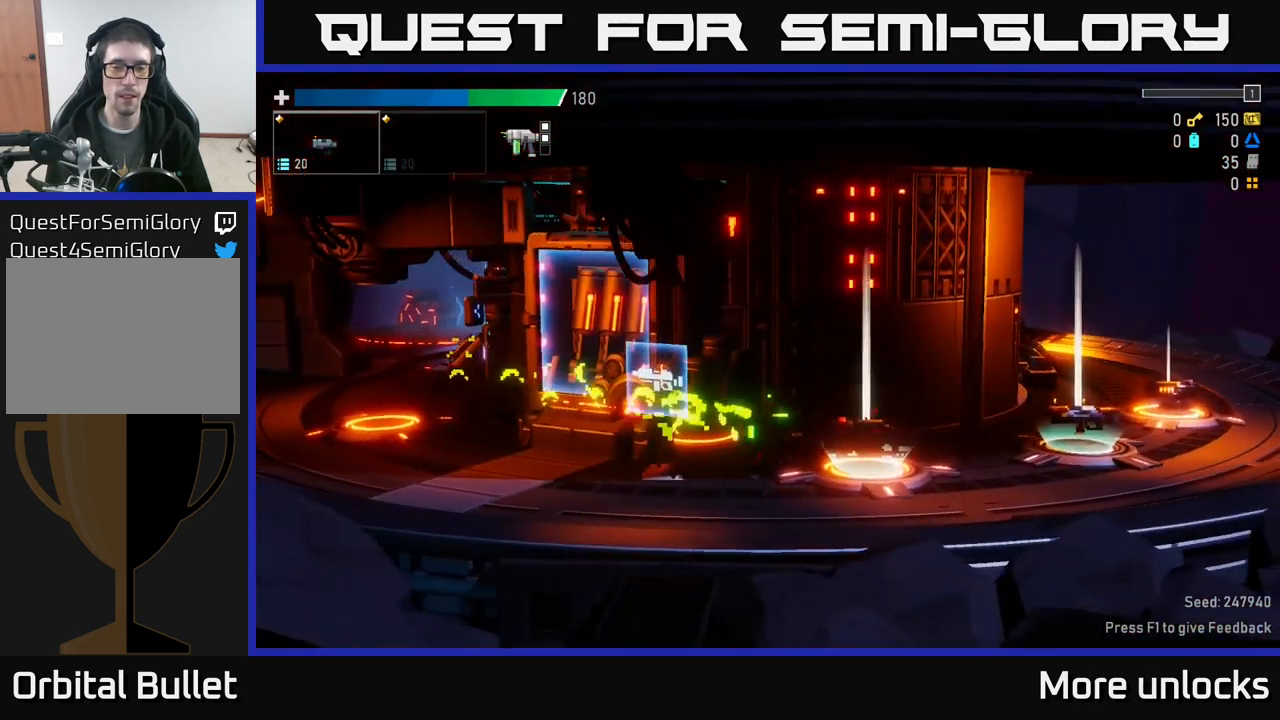
{"buttons": [], "left_stick": "center", "right_stick": "center", "events": [[133, "left_stick", "center"]]}
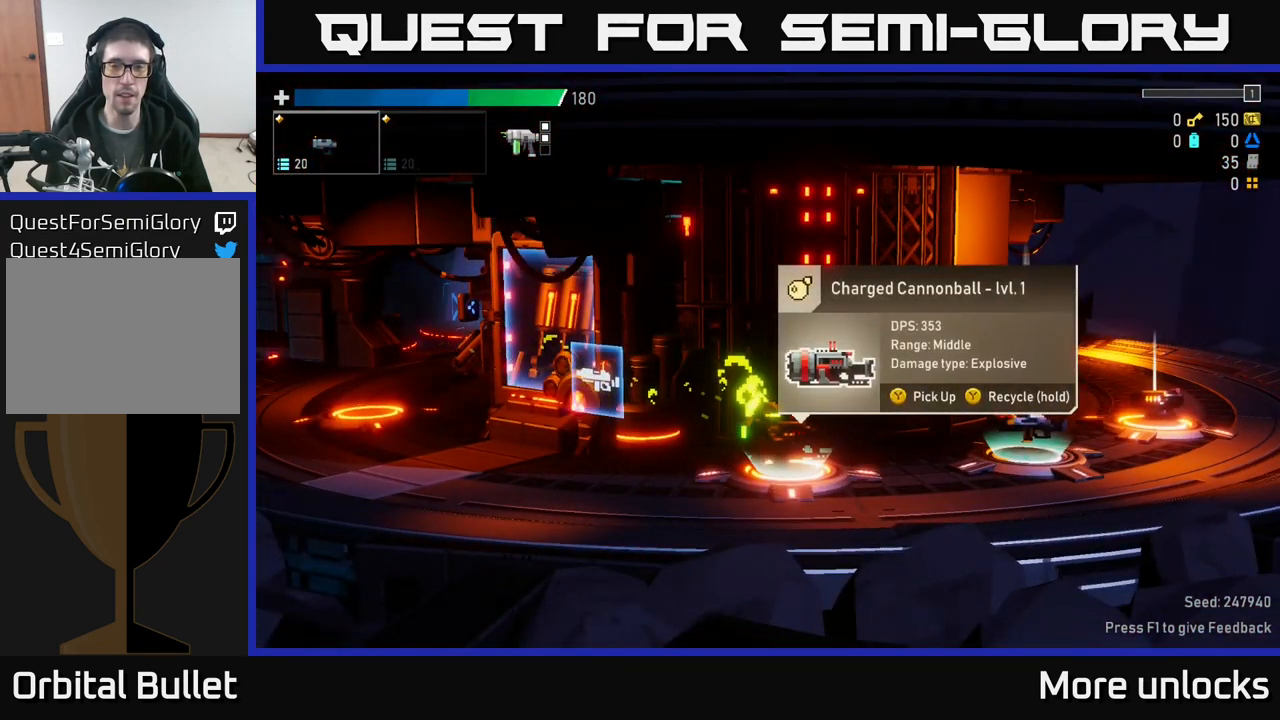
{"buttons": [], "left_stick": "right", "right_stick": "center", "events": [[116, "Y", "down"], [166, "left_stick", "right"], [183, "Y", "up"]]}
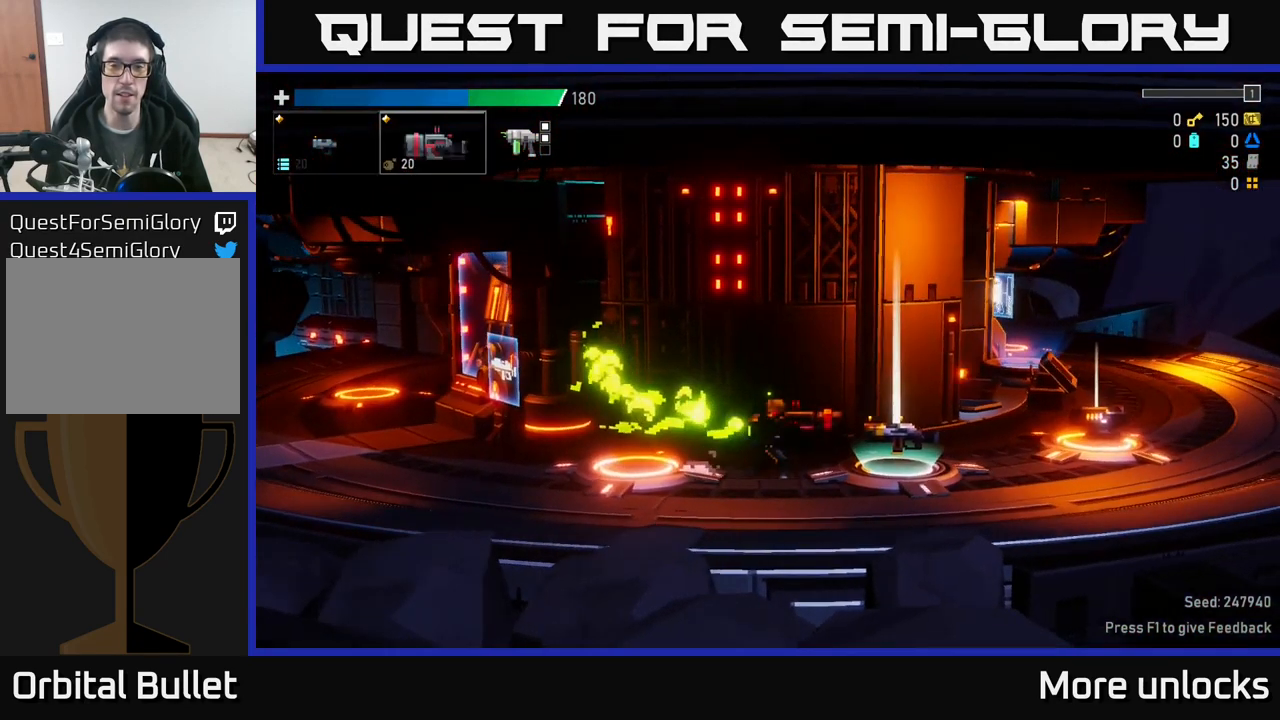
{"buttons": [], "left_stick": "center", "right_stick": "center", "events": [[117, "L2", "down"], [167, "left_stick", "center"], [217, "L2", "up"], [350, "left_stick", "right"], [500, "left_stick", "center"]]}
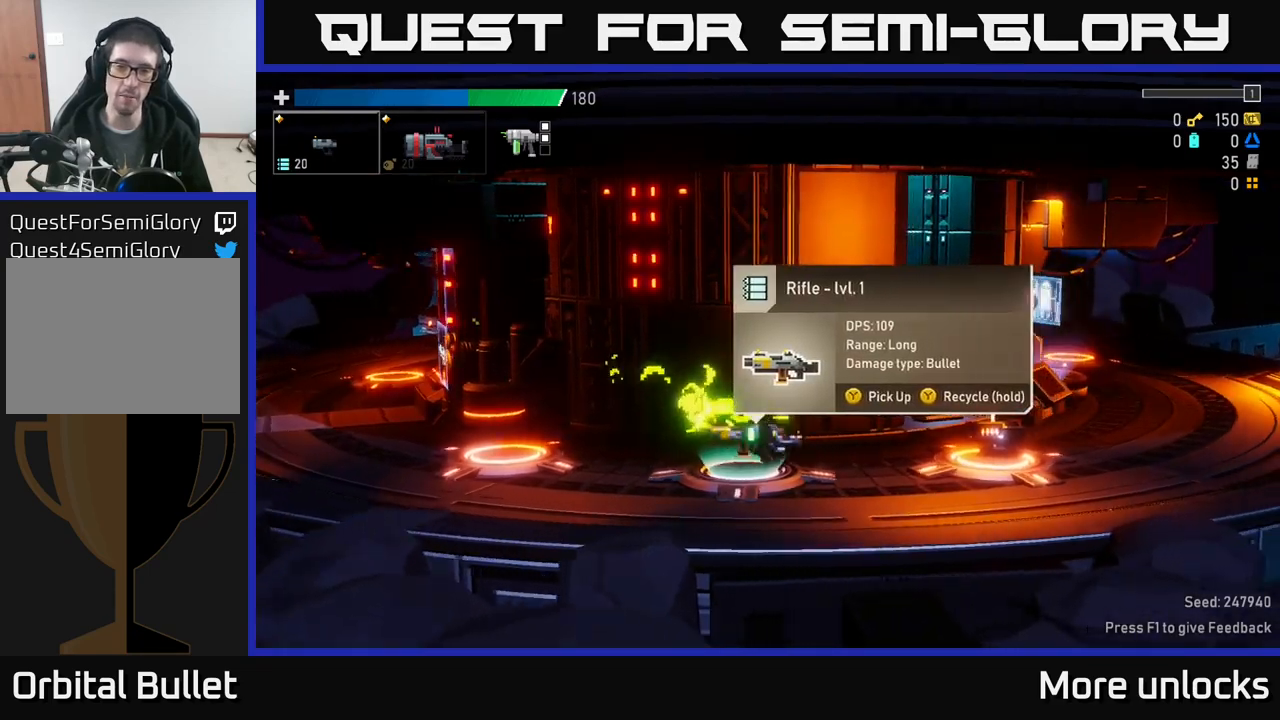
{"buttons": [], "left_stick": "center", "right_stick": "center", "events": [[150, "Y", "down"], [233, "Y", "up"]]}
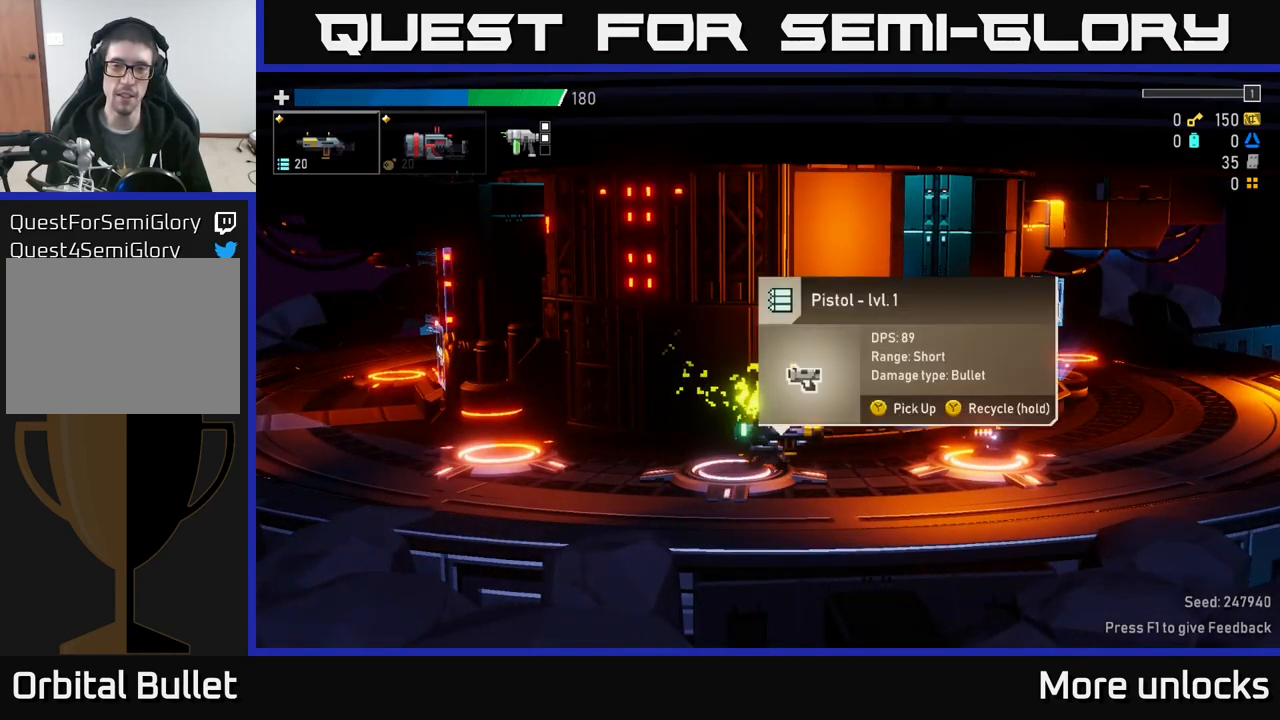
{"buttons": [], "left_stick": "left", "right_stick": "center", "events": [[83, "left_stick", "right"], [400, "left_stick", "left"]]}
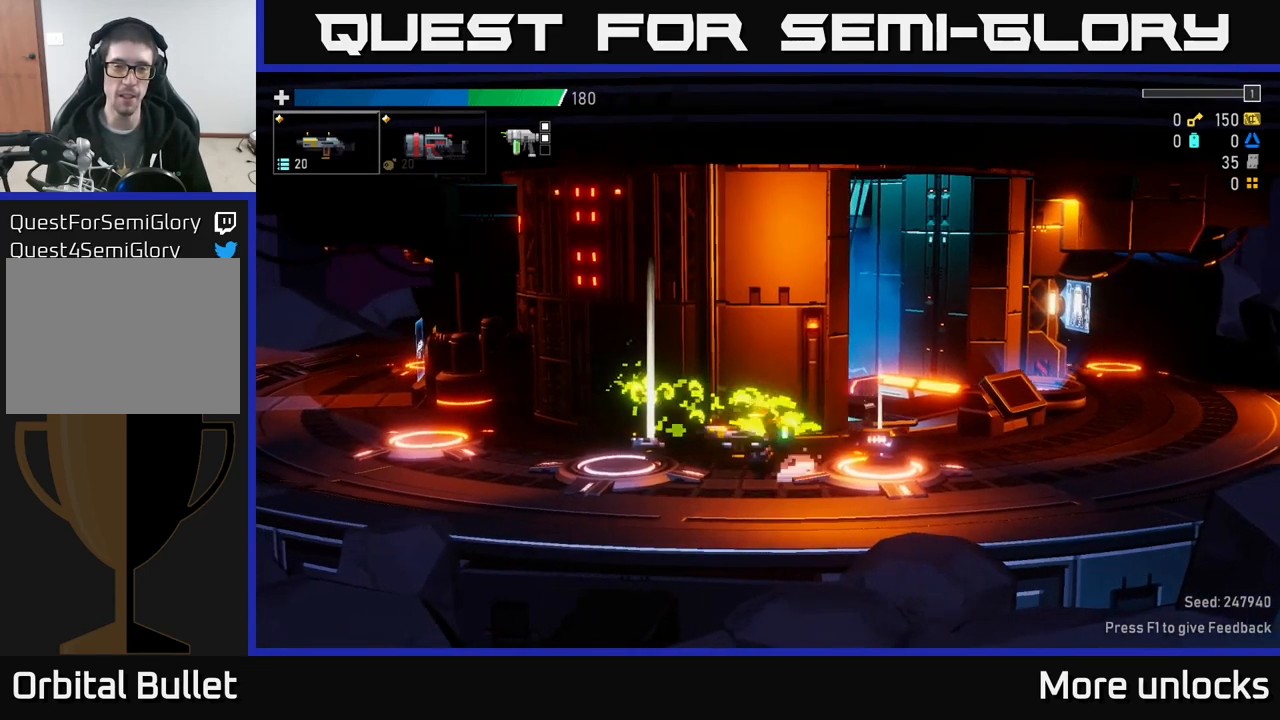
{"buttons": ["Y"], "left_stick": "center", "right_stick": "center", "events": [[217, "left_stick", "center"], [233, "Y", "down"]]}
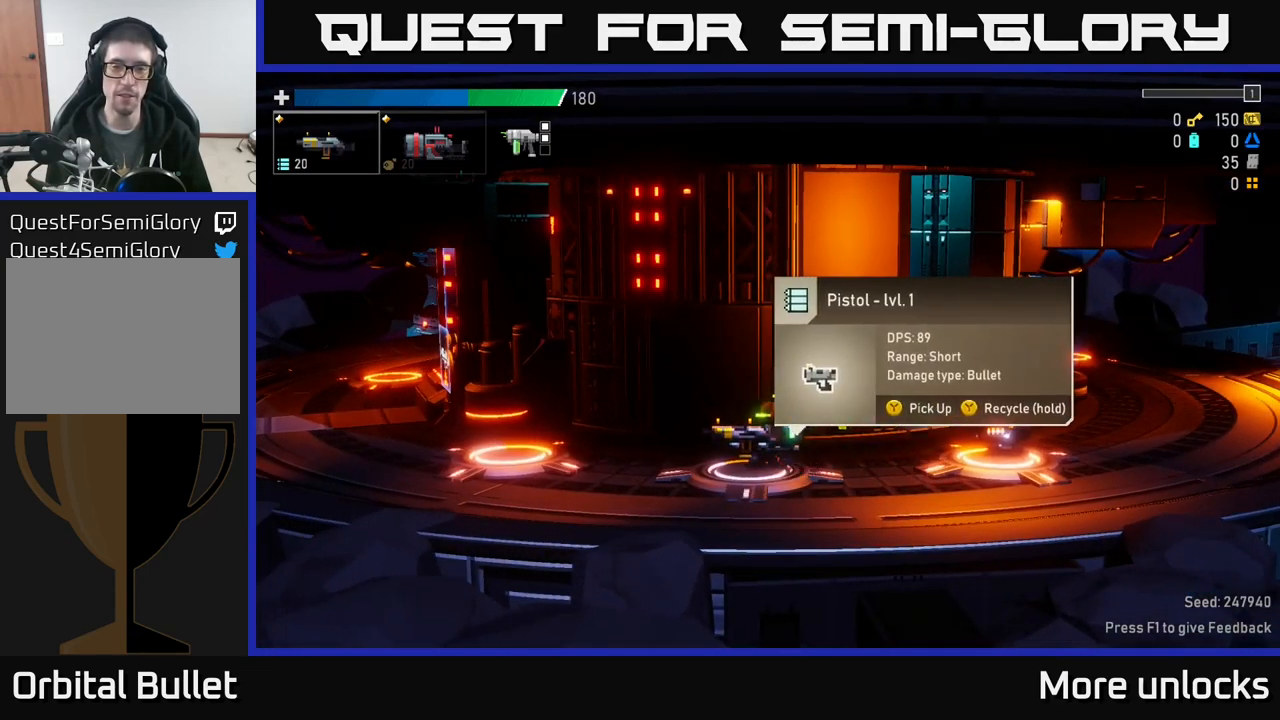
{"buttons": ["Y"], "left_stick": "center", "right_stick": "center", "events": []}
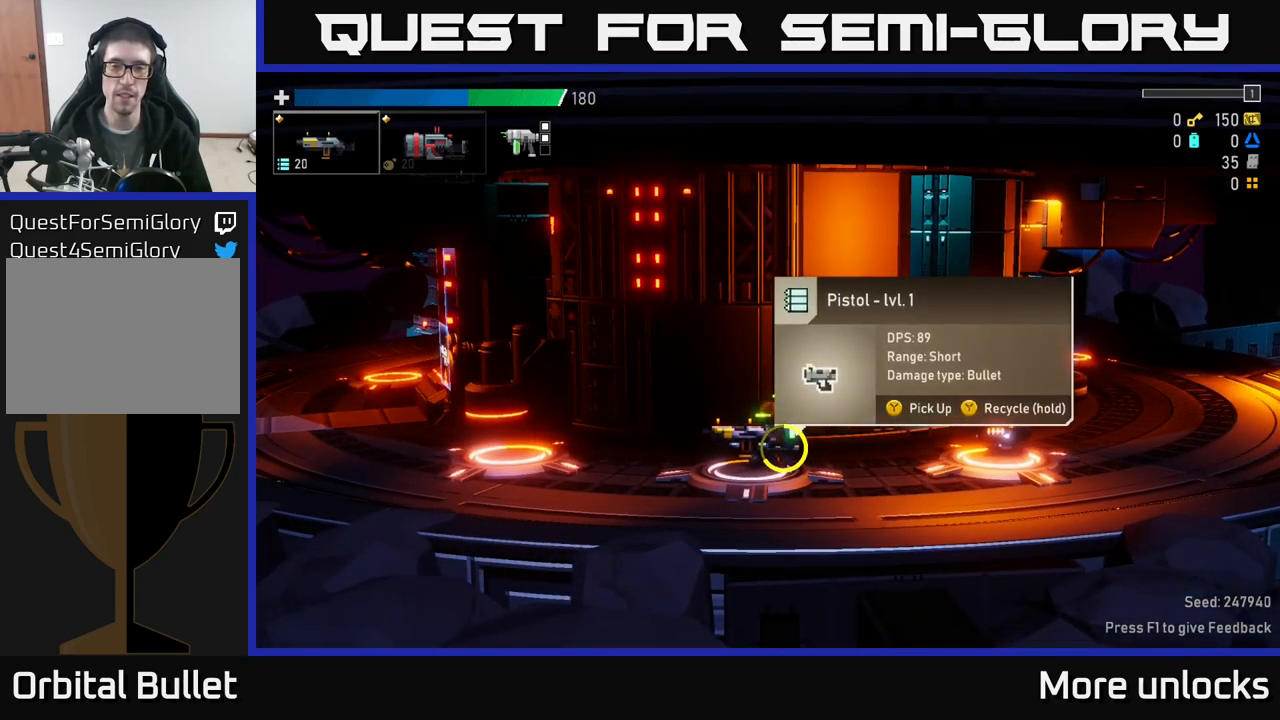
{"buttons": ["Y"], "left_stick": "center", "right_stick": "center", "events": []}
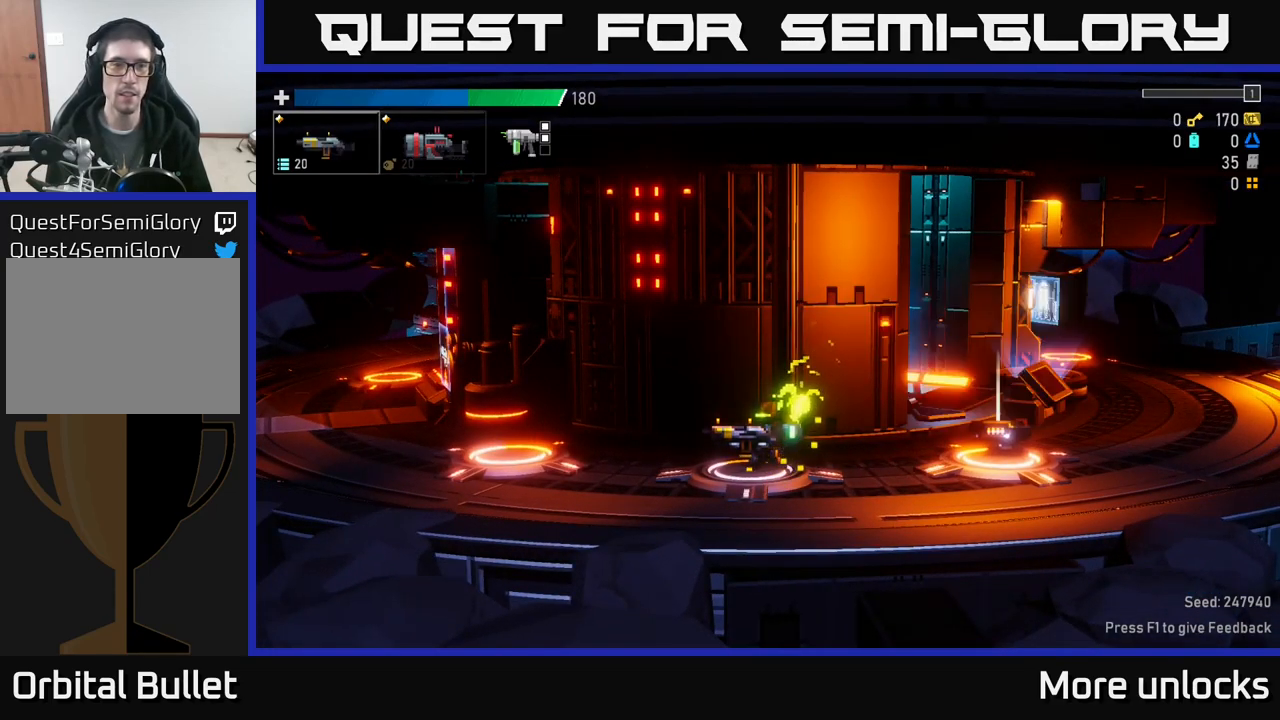
{"buttons": [], "left_stick": "right", "right_stick": "center", "events": [[100, "left_stick", "right"], [133, "Y", "up"]]}
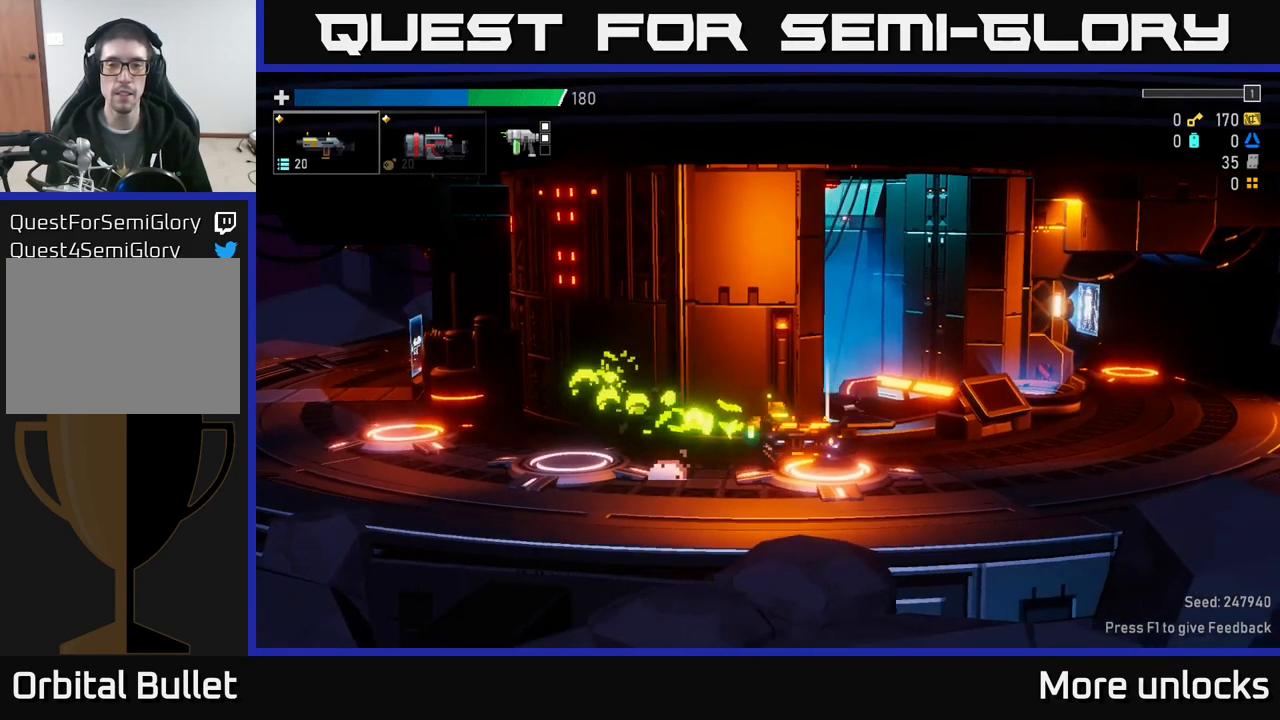
{"buttons": [], "left_stick": "center", "right_stick": "center", "events": [[33, "left_stick", "center"]]}
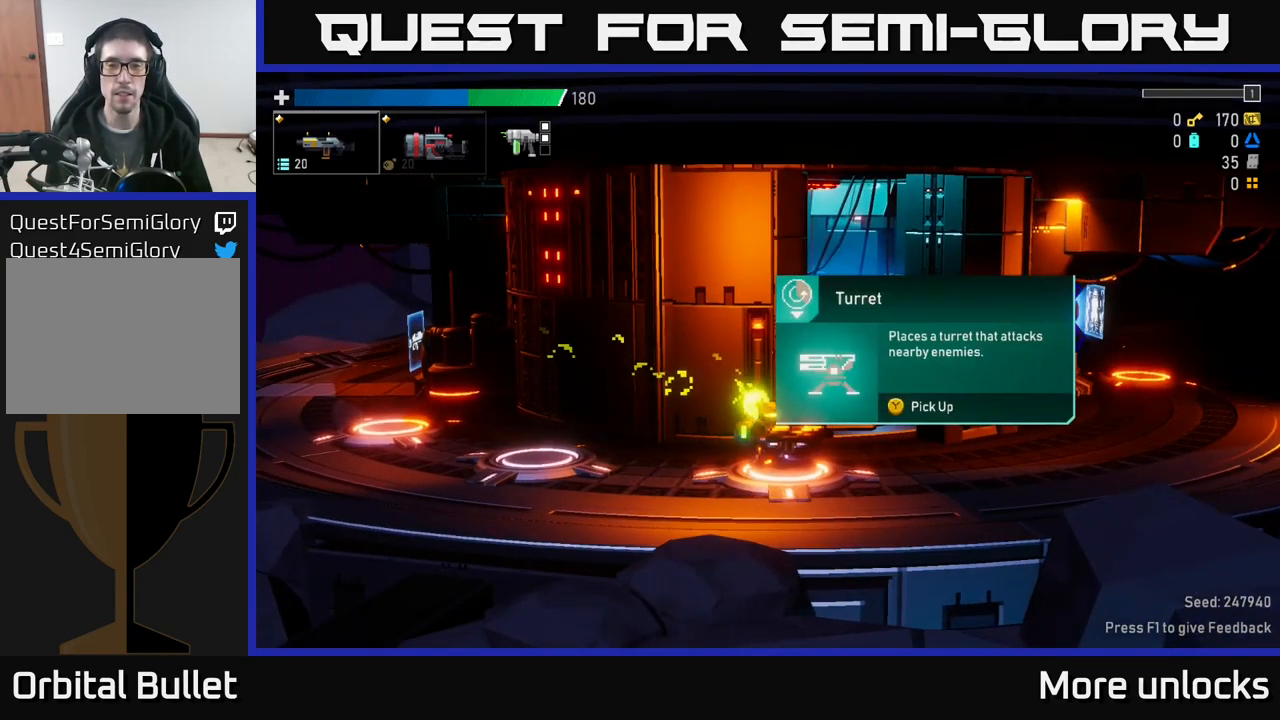
{"buttons": [], "left_stick": "right", "right_stick": "center", "events": [[317, "Y", "down"], [367, "Y", "up"], [367, "left_stick", "right"]]}
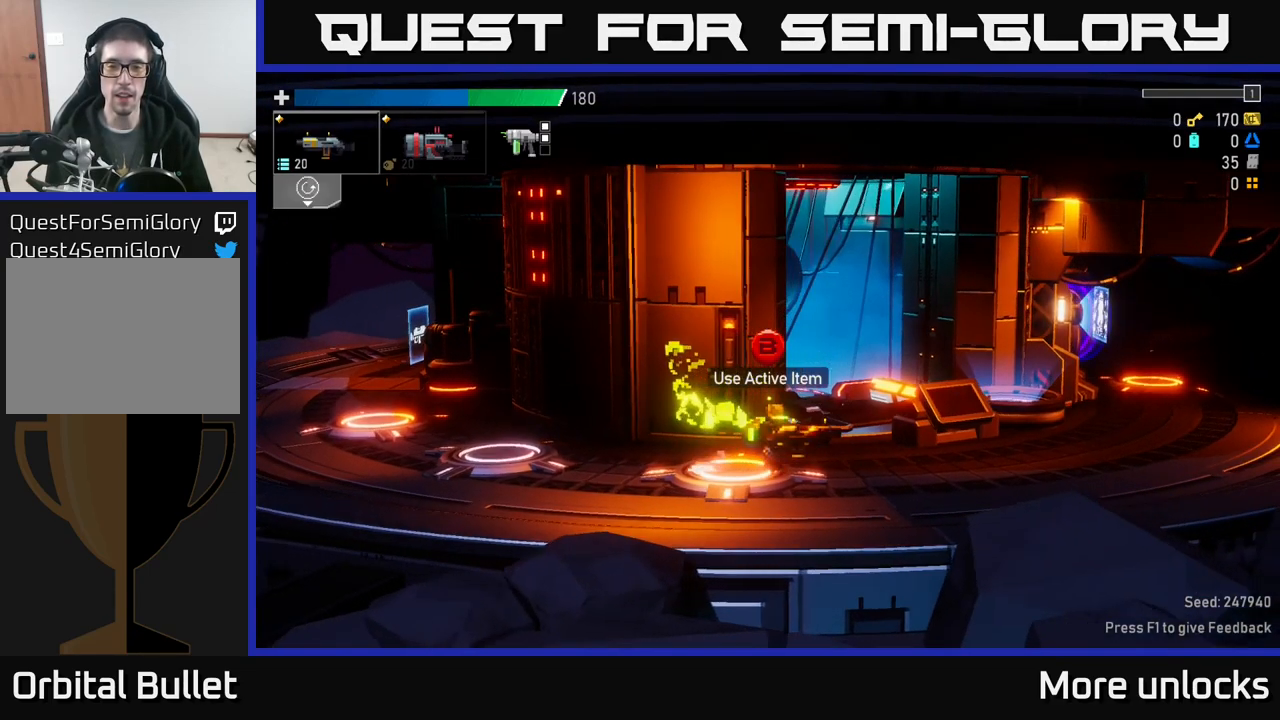
{"buttons": [], "left_stick": "right", "right_stick": "center", "events": []}
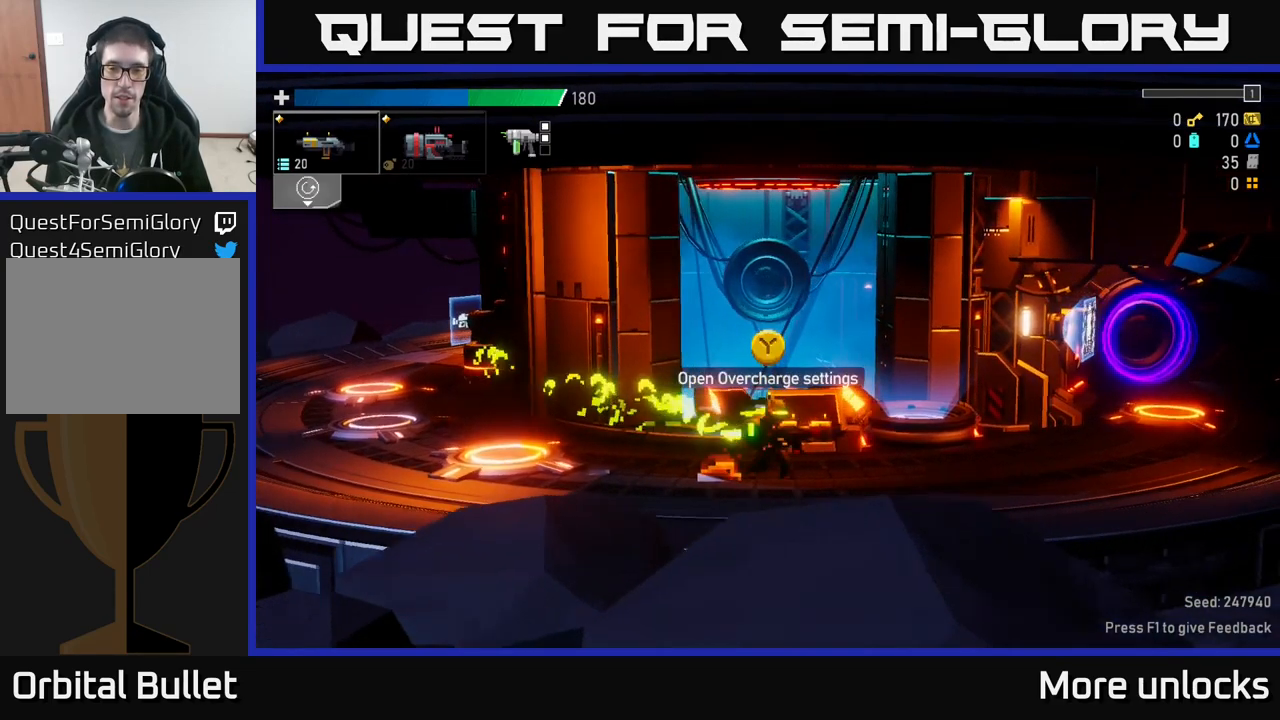
{"buttons": ["A", "X"], "left_stick": "right", "right_stick": "center", "events": [[284, "A", "down"], [434, "X", "down"]]}
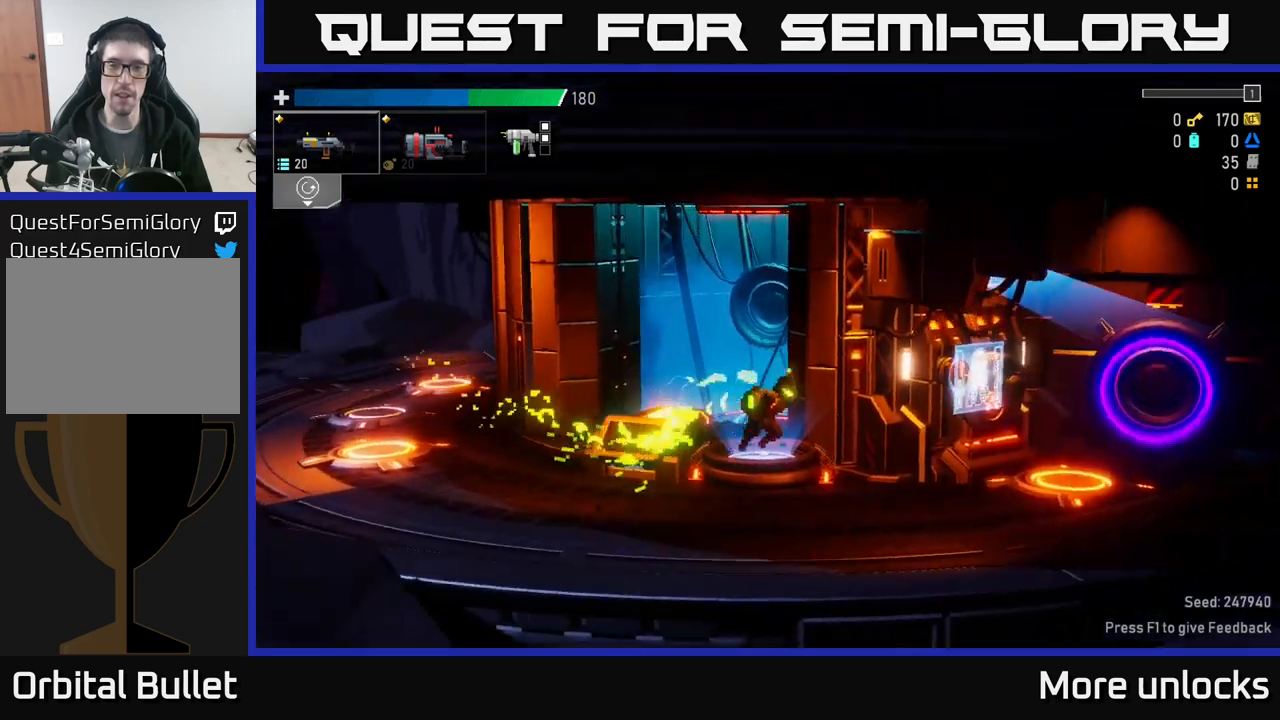
{"buttons": [], "left_stick": "right", "right_stick": "center", "events": [[117, "A", "up"], [134, "X", "up"]]}
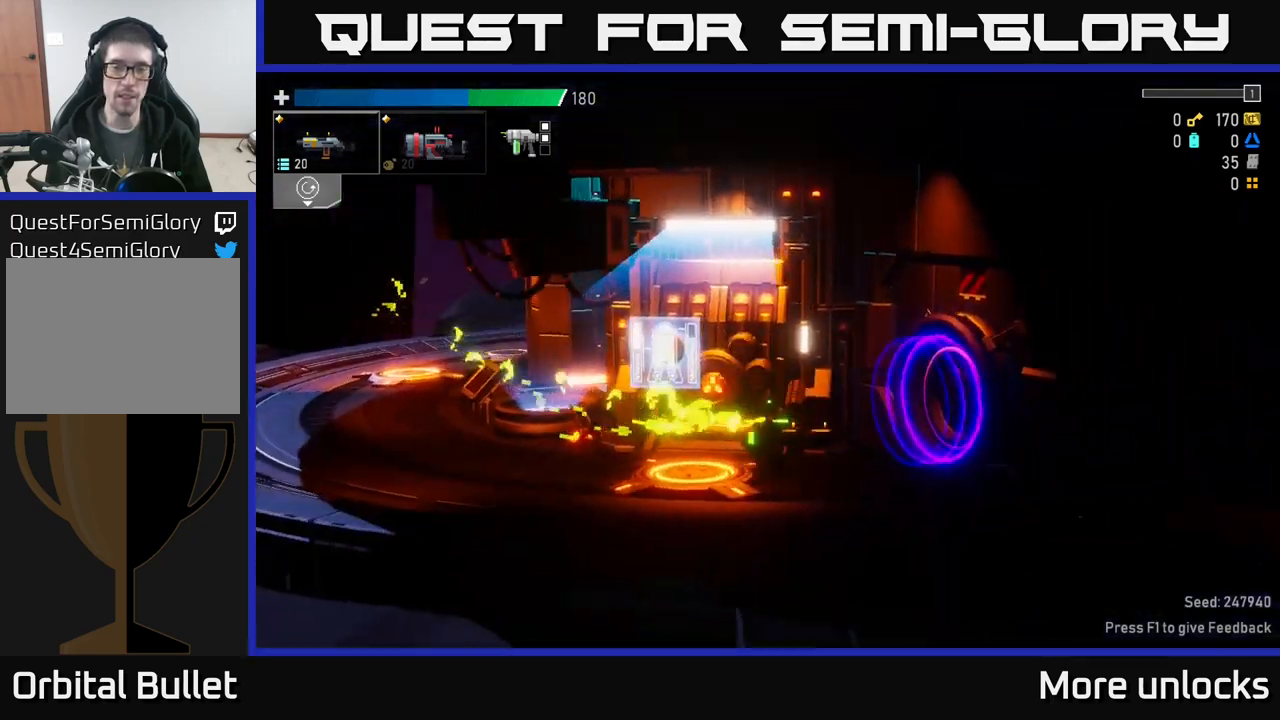
{"buttons": [], "left_stick": "center", "right_stick": "center", "events": [[334, "left_stick", "center"]]}
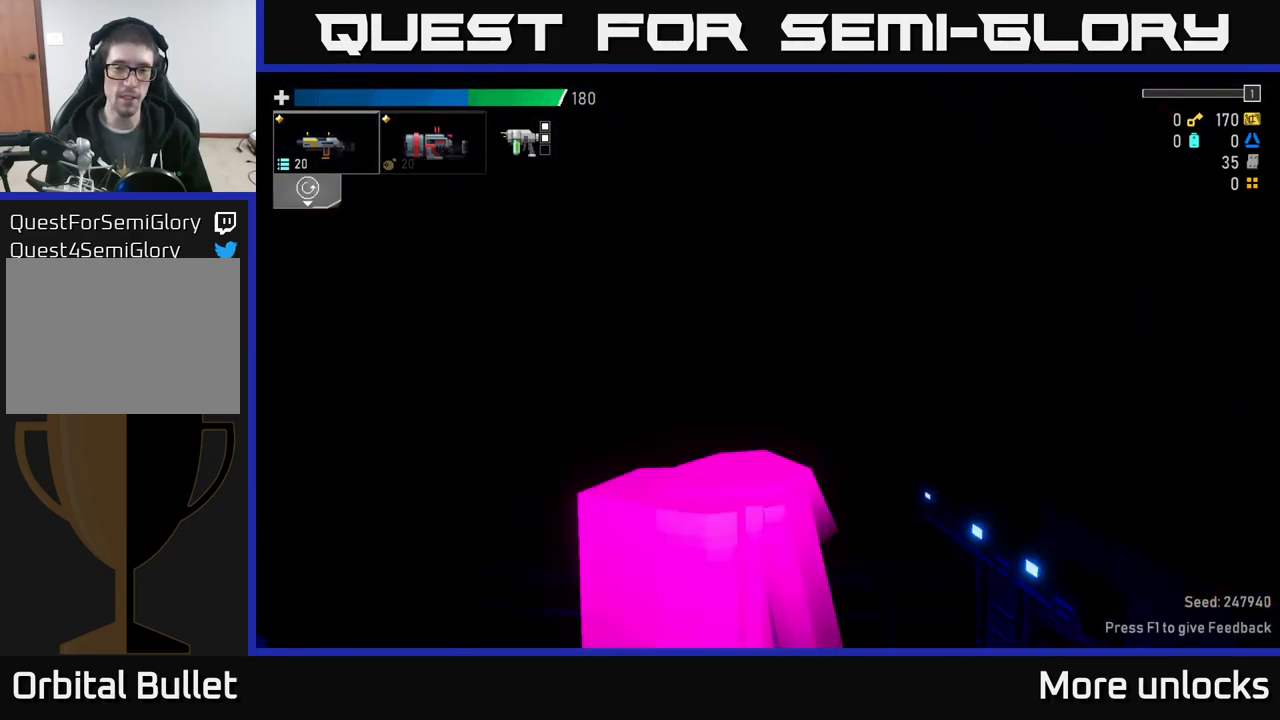
{"buttons": [], "left_stick": "center", "right_stick": "center", "events": []}
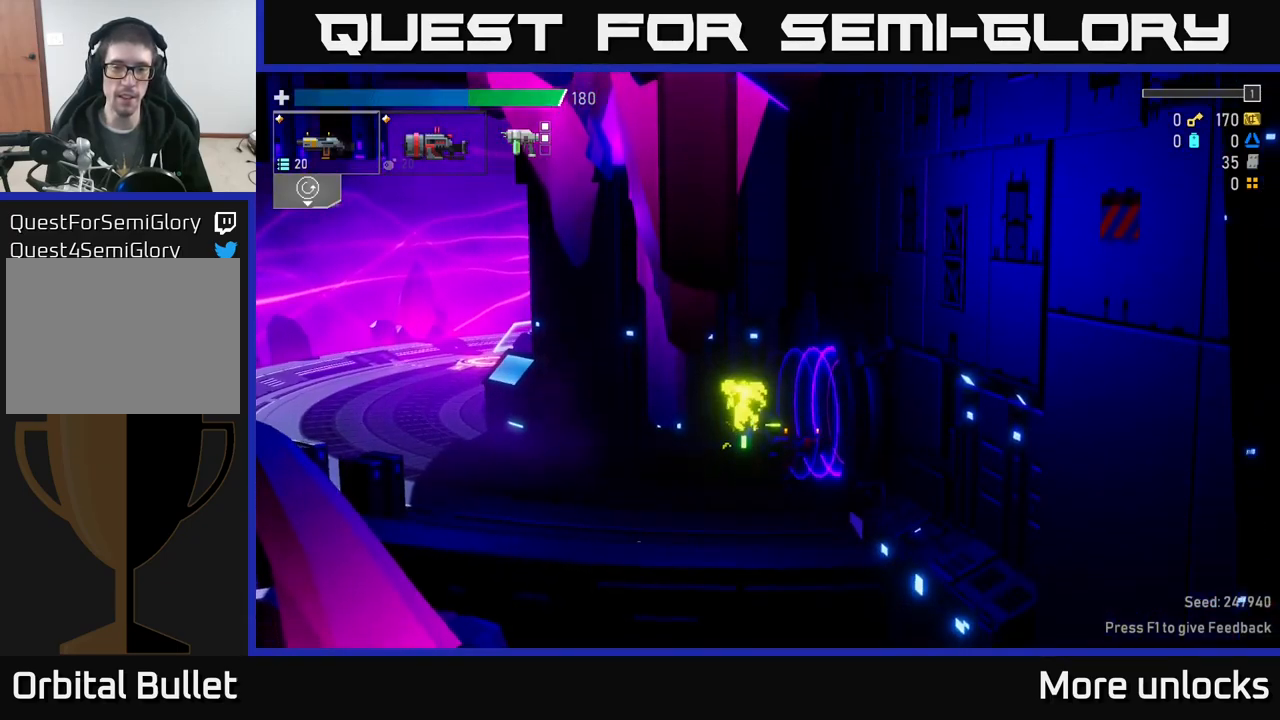
{"buttons": [], "left_stick": "left", "right_stick": "center", "events": [[284, "left_stick", "left"]]}
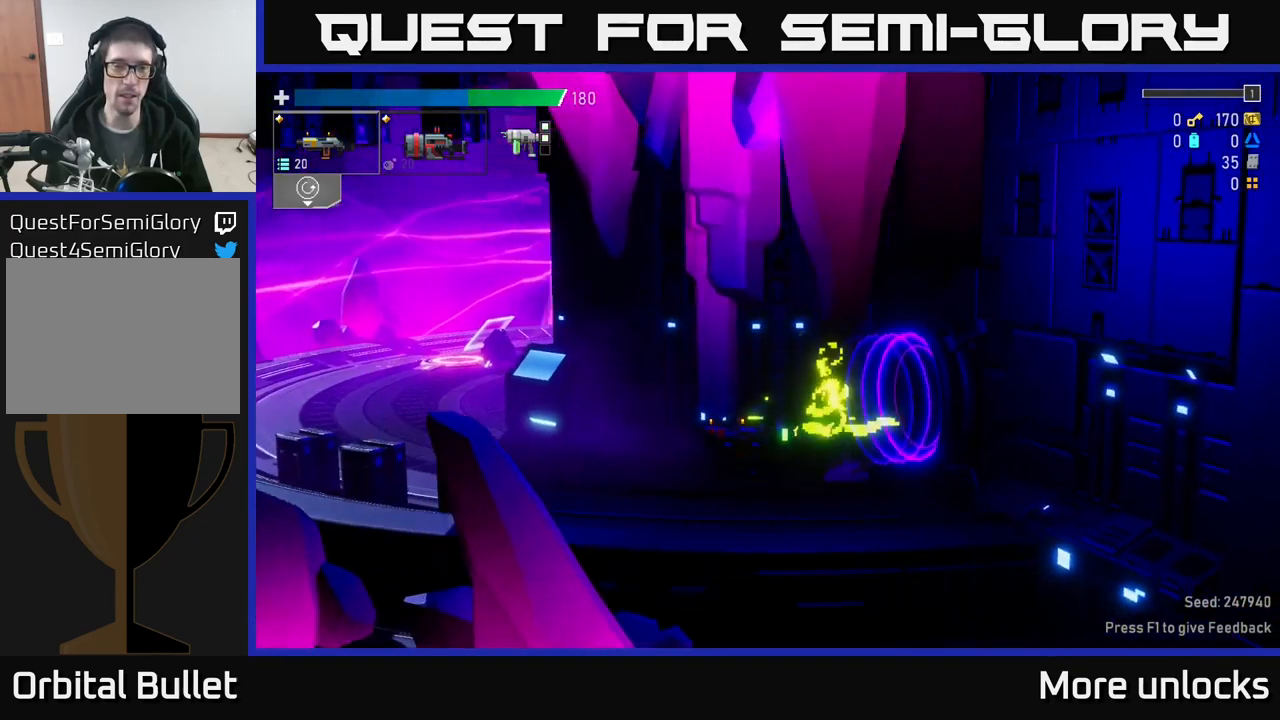
{"buttons": [], "left_stick": "left", "right_stick": "center", "events": [[34, "A", "down"], [150, "X", "down"], [434, "A", "up"], [434, "X", "up"]]}
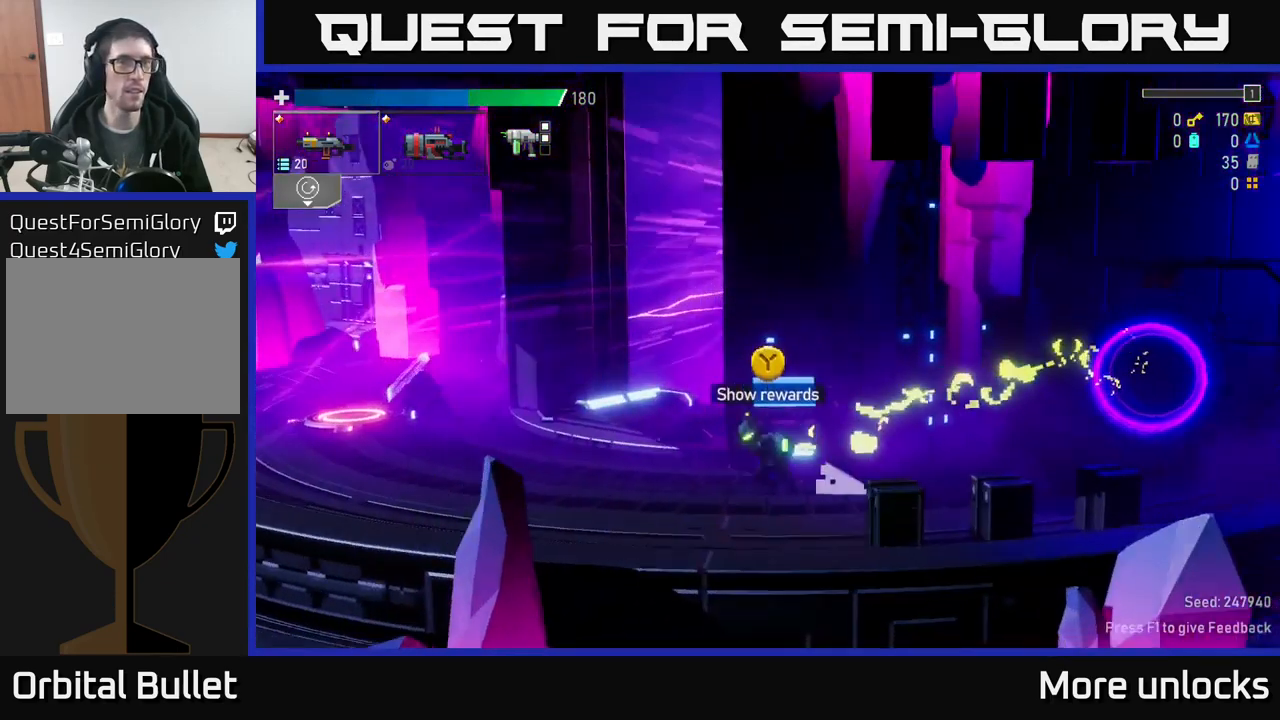
{"buttons": ["A", "X"], "left_stick": "left", "right_stick": "center", "events": [[134, "A", "down"], [334, "X", "down"]]}
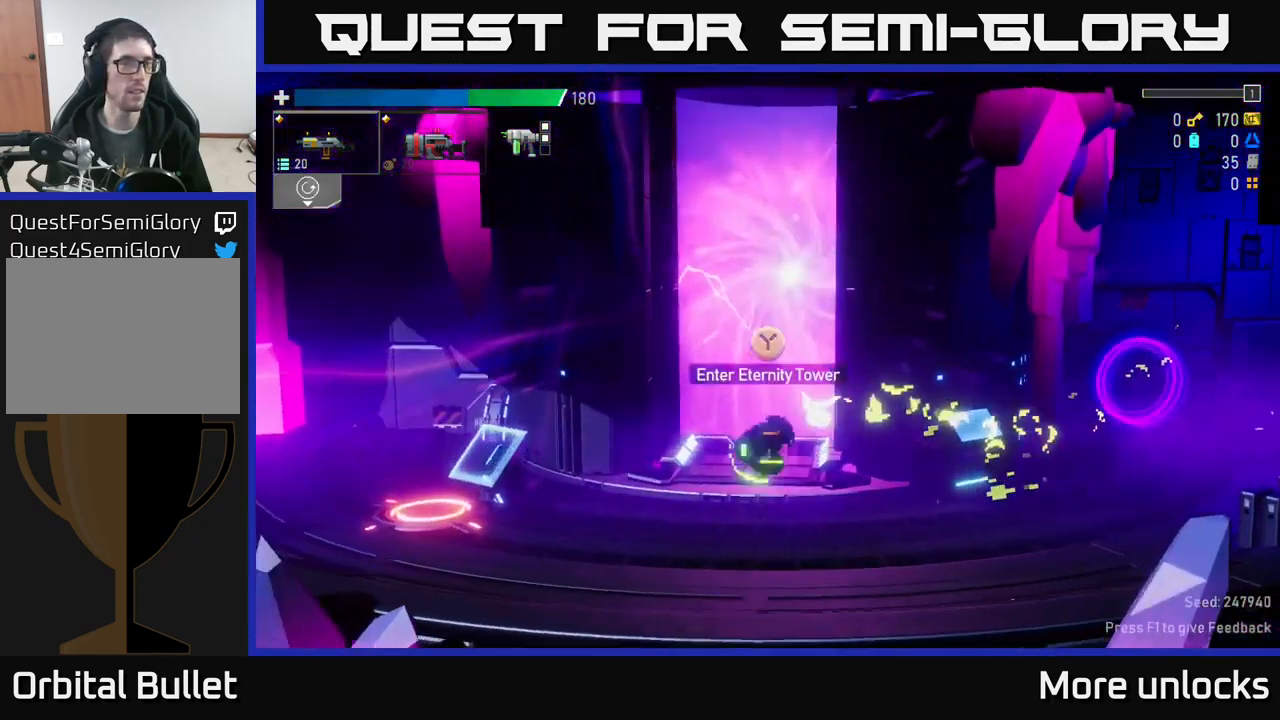
{"buttons": [], "left_stick": "left", "right_stick": "center", "events": [[117, "A", "up"], [117, "X", "up"]]}
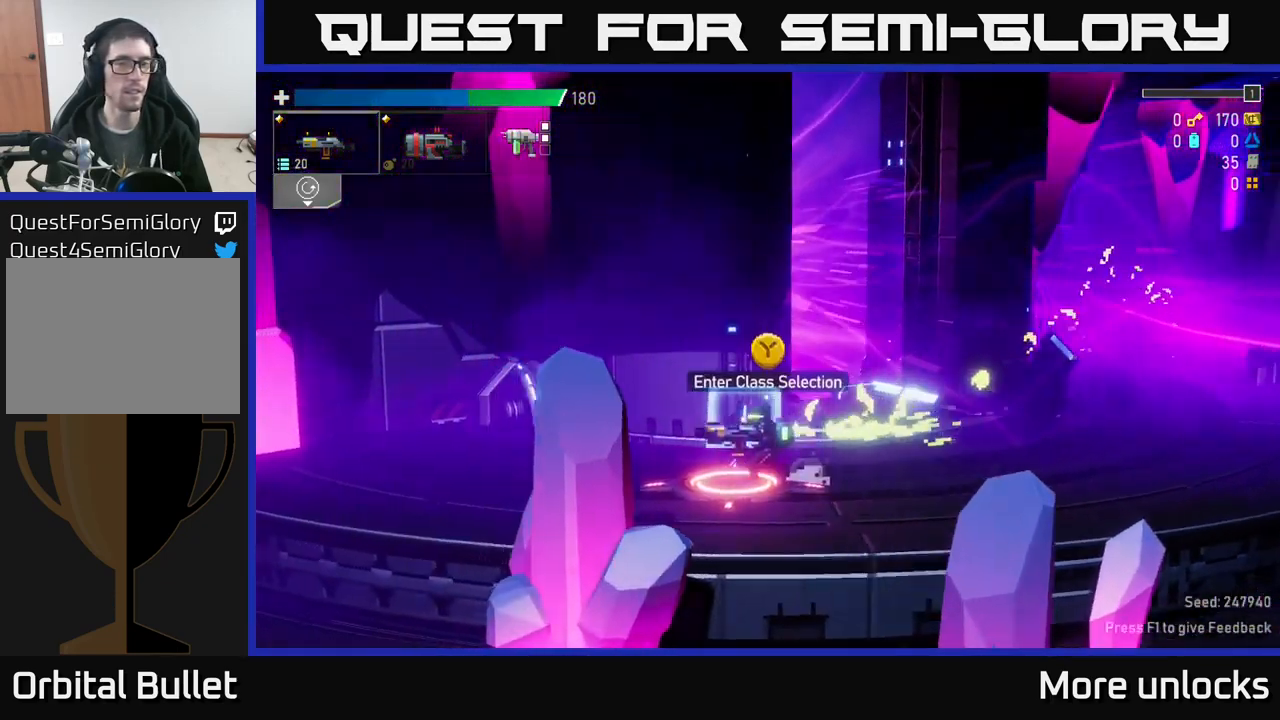
{"buttons": [], "left_stick": "center", "right_stick": "center", "events": [[84, "left_stick", "center"], [250, "left_stick", "right"], [417, "left_stick", "center"]]}
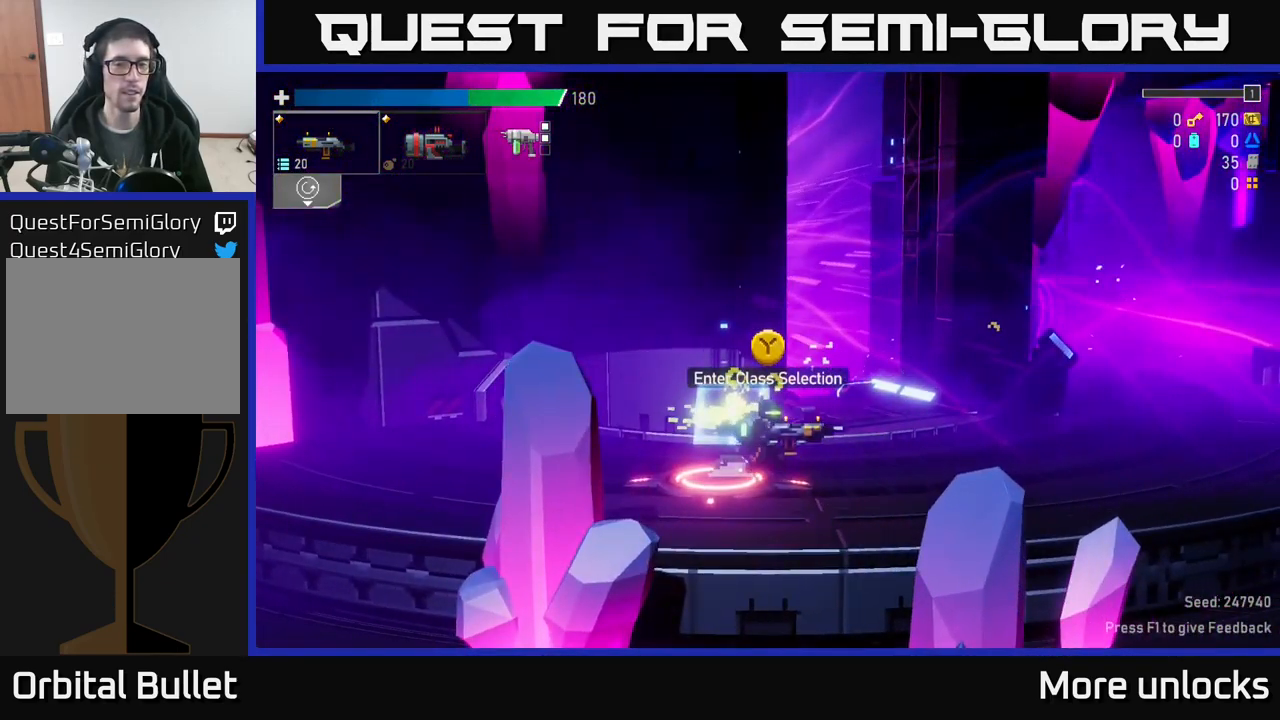
{"buttons": [], "left_stick": "center", "right_stick": "center", "events": [[217, "left_stick", "left"], [450, "left_stick", "center"]]}
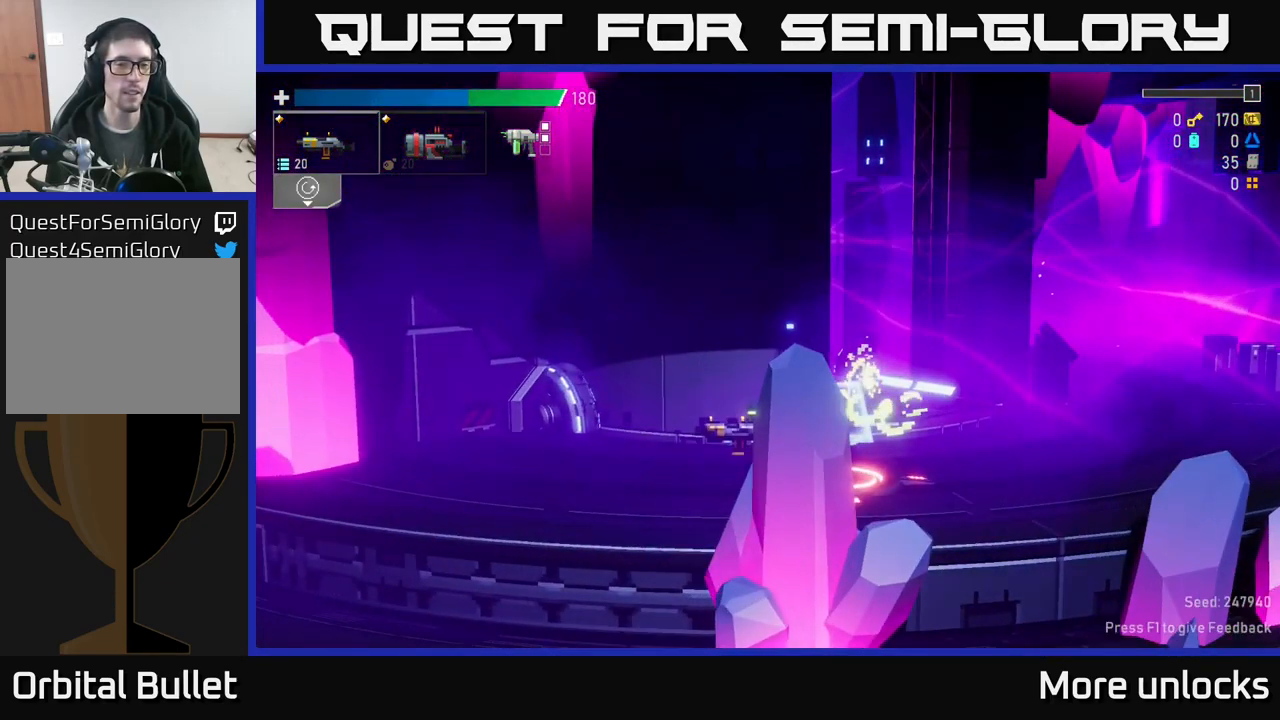
{"buttons": [], "left_stick": "center", "right_stick": "center", "events": [[216, "left_stick", "right"], [383, "left_stick", "center"], [416, "Y", "down"], [483, "Y", "up"]]}
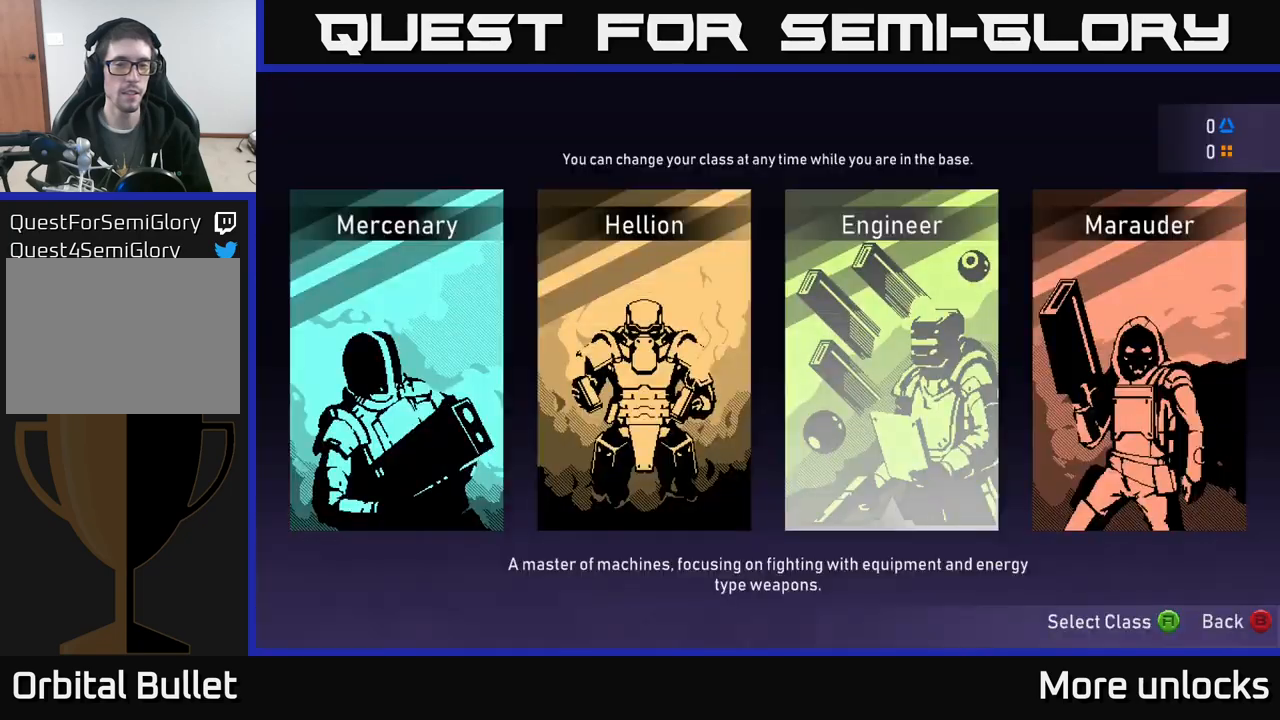
{"buttons": [], "left_stick": "center", "right_stick": "center", "events": []}
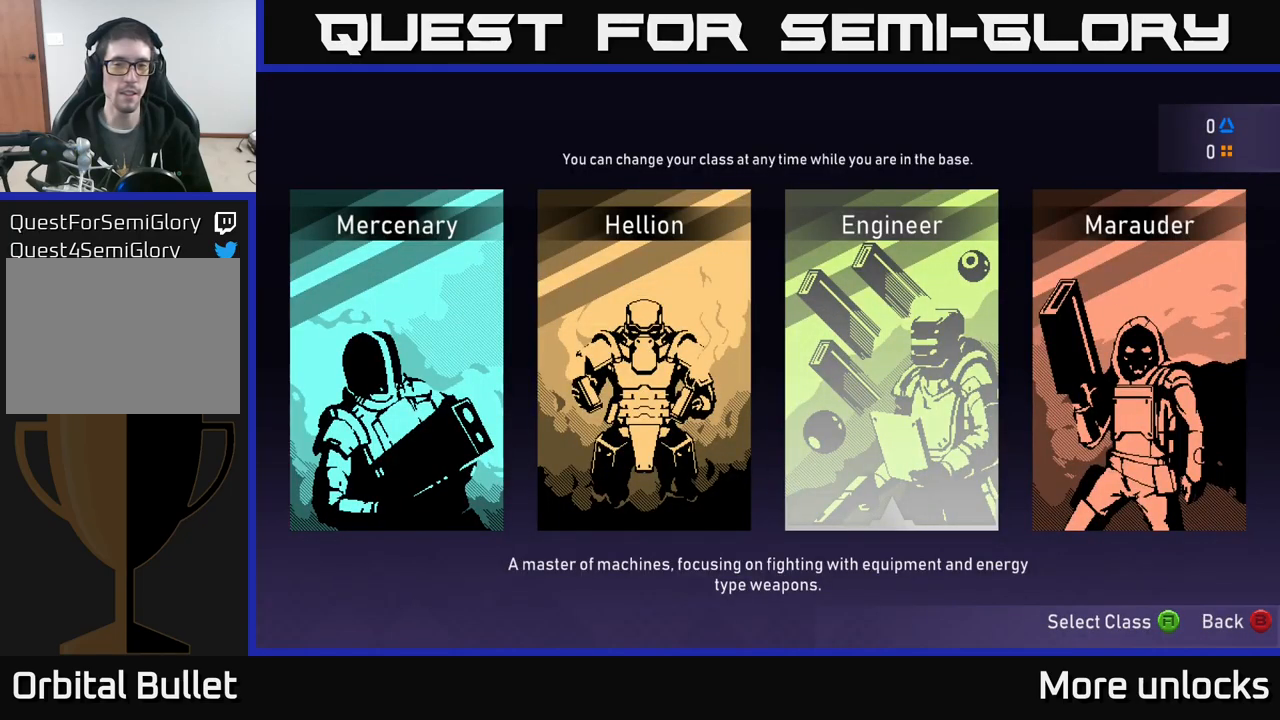
{"buttons": [], "left_stick": "left", "right_stick": "center", "events": [[166, "left_stick", "right"], [333, "left_stick", "center"], [416, "left_stick", "left"]]}